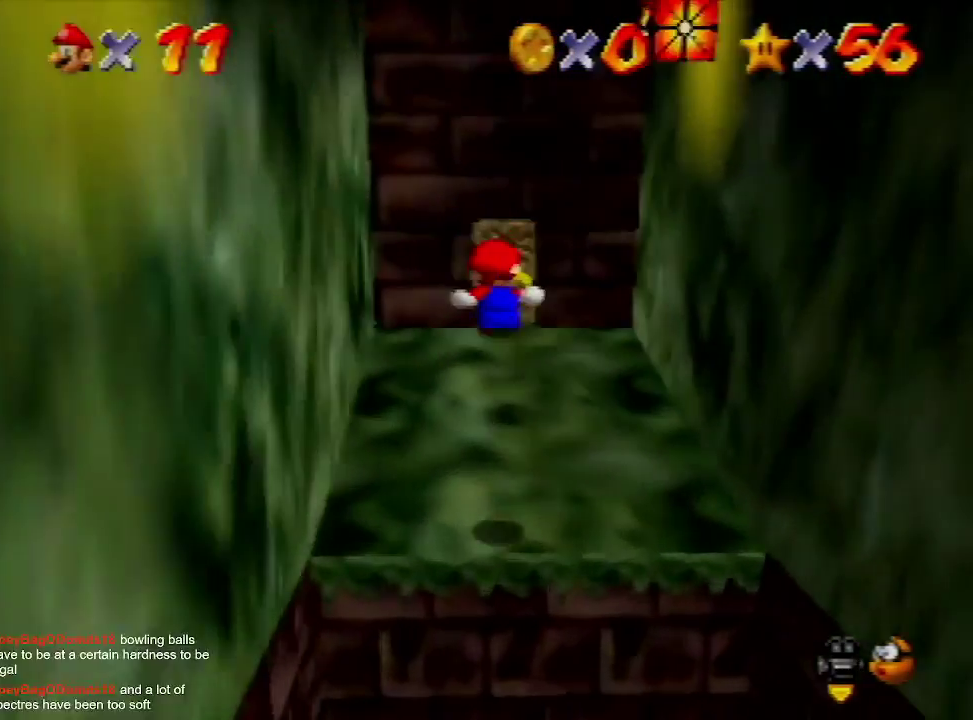
Gameplay with a controller (Nintendo layout); each line is a JSON object with the inputs held at the frame after it. "events" lists button and stick changes between this image and that frame as [ms after this image, input, new state], when the widget could be followed in between. Not read: L3 R3 START.
{"buttons": [], "left_stick": "up", "events": [[33, "C_UP", "up"]]}
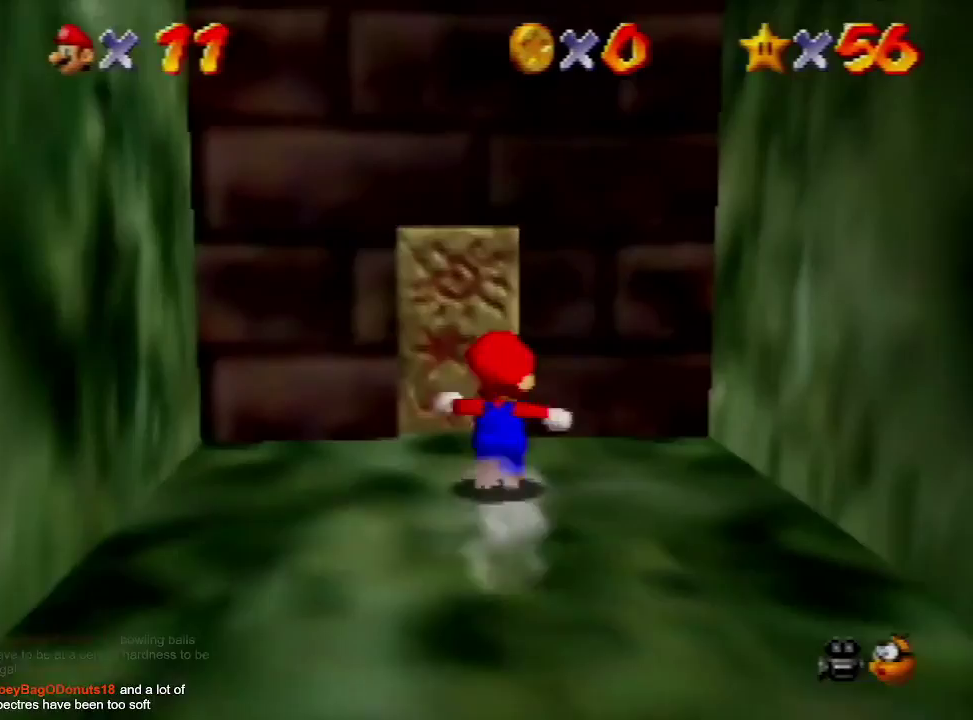
{"buttons": [], "left_stick": "up", "events": [[267, "left_stick", "center"], [433, "left_stick", "up"]]}
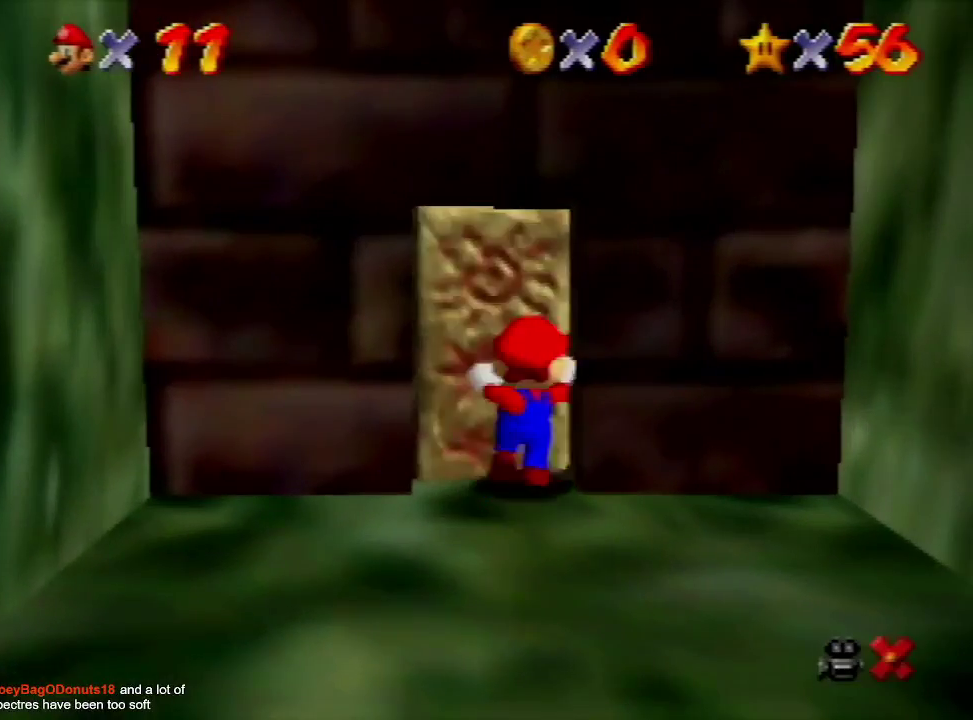
{"buttons": [], "left_stick": "up-right", "events": [[133, "left_stick", "up-right"], [233, "left_stick", "right"], [367, "left_stick", "up-right"]]}
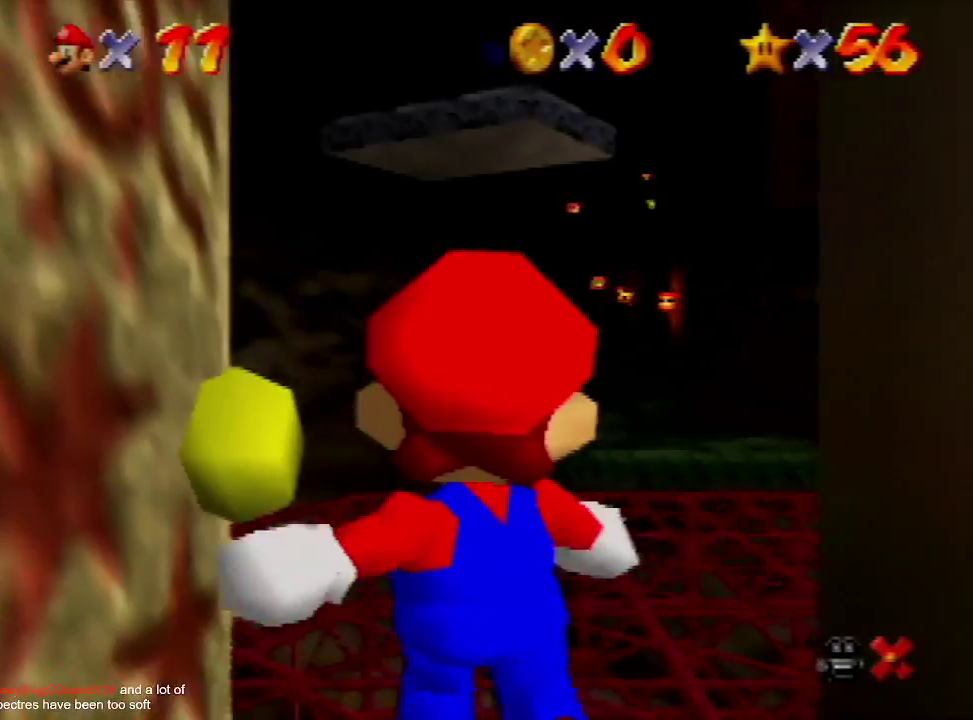
{"buttons": [], "left_stick": "up-right", "events": []}
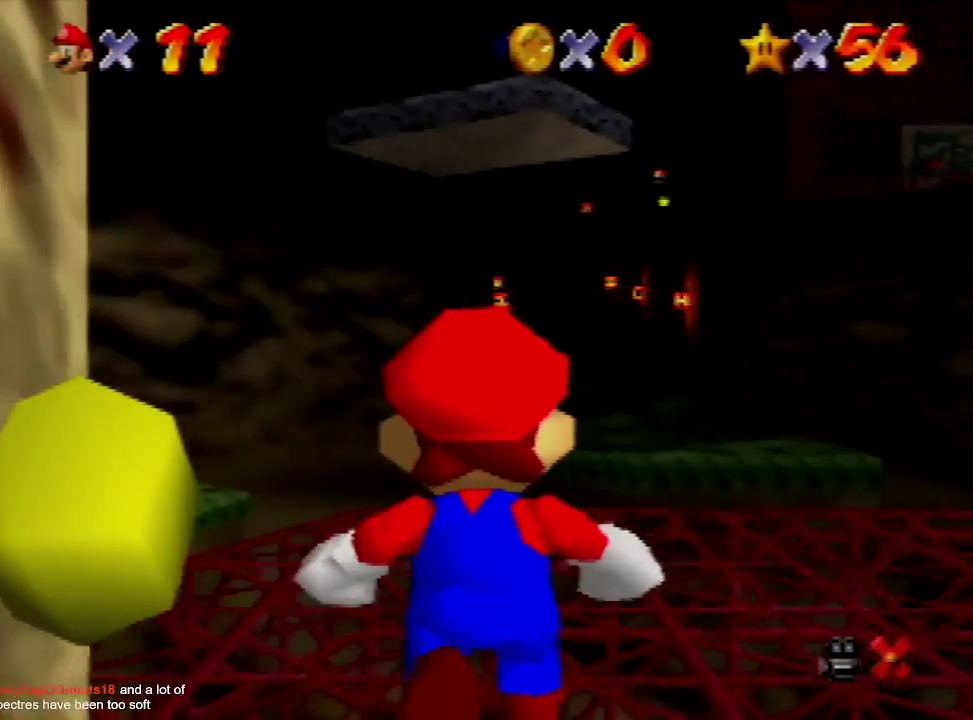
{"buttons": [], "left_stick": "up-right", "events": []}
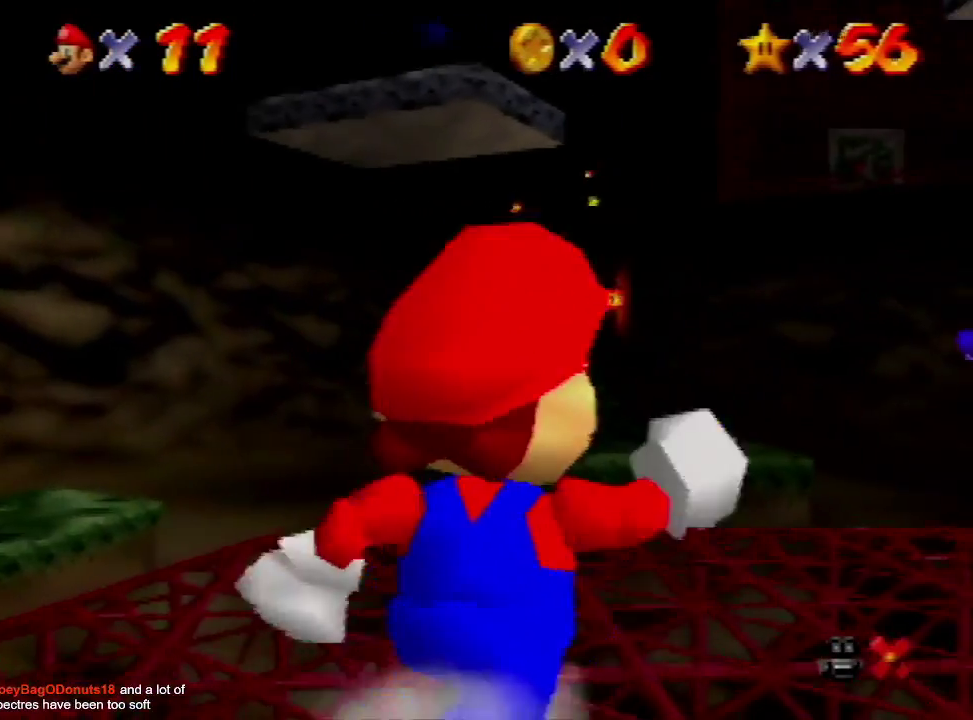
{"buttons": ["A"], "left_stick": "up-right", "events": [[267, "A", "down"]]}
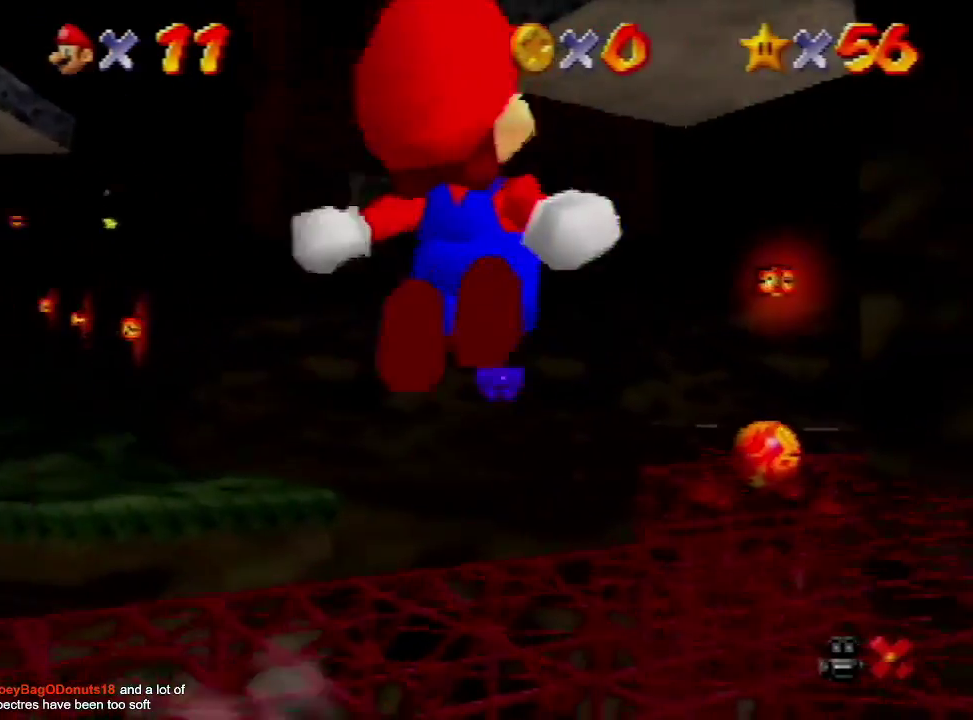
{"buttons": [], "left_stick": "up-left", "events": [[167, "A", "up"], [167, "left_stick", "up"], [267, "left_stick", "up-left"]]}
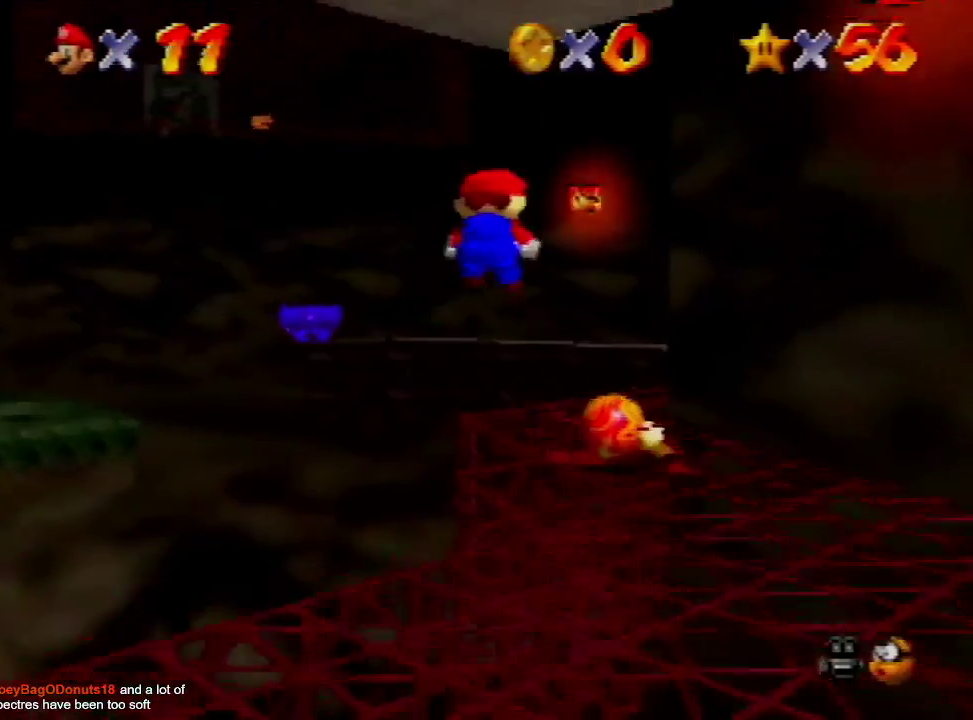
{"buttons": [], "left_stick": "up-right", "events": [[133, "left_stick", "up-right"]]}
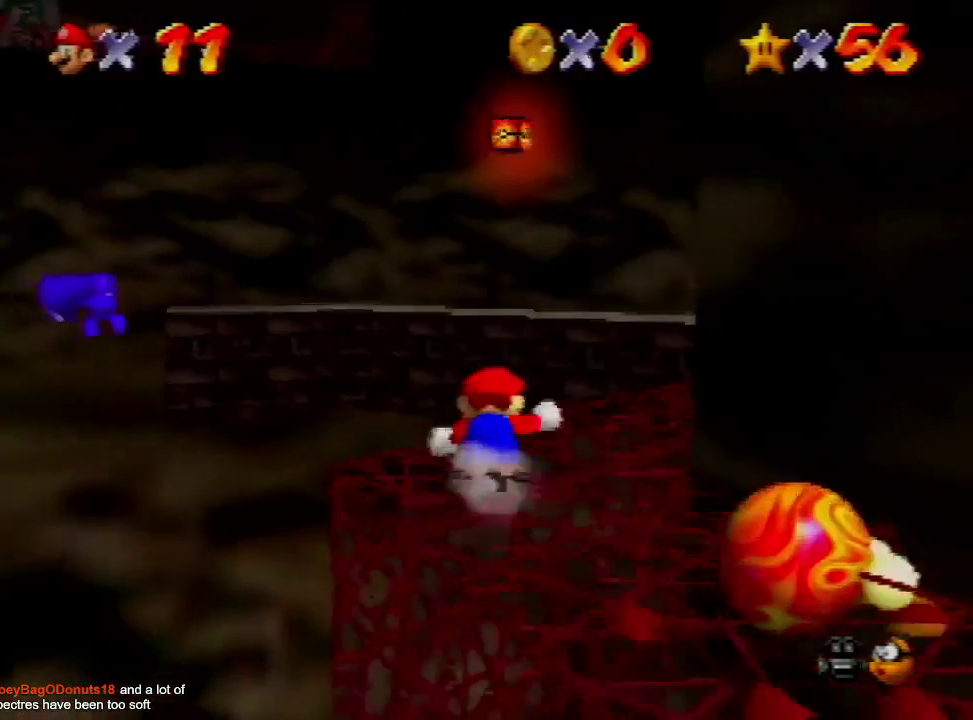
{"buttons": [], "left_stick": "up-right", "events": [[133, "B", "down"], [233, "B", "up"]]}
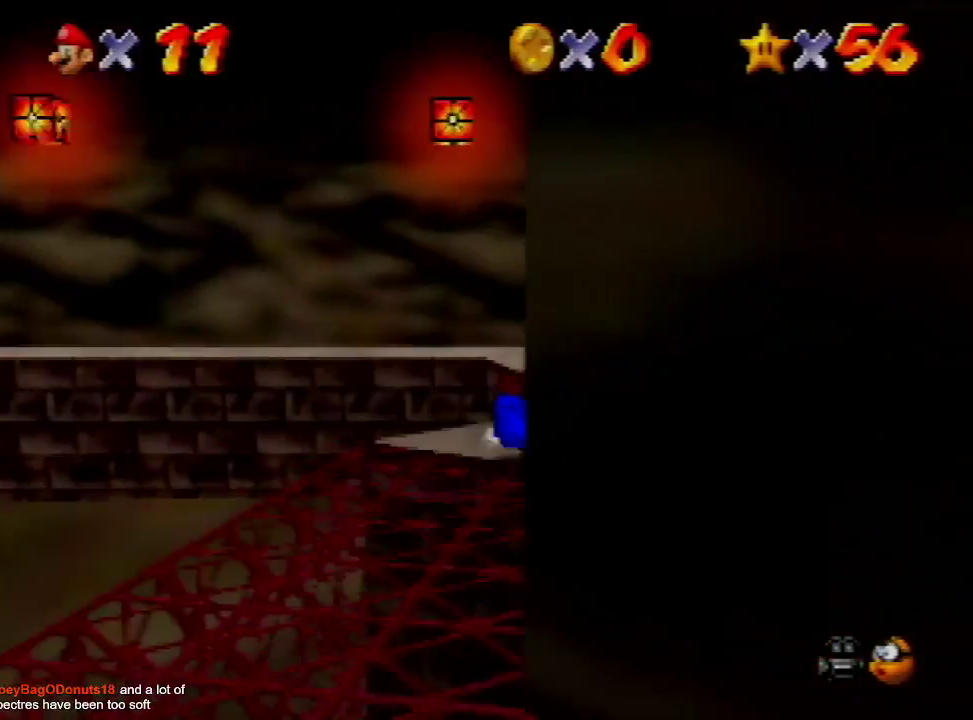
{"buttons": ["C_RIGHT"], "left_stick": "up", "events": [[33, "A", "down"], [33, "left_stick", "up"], [133, "A", "up"], [300, "C_RIGHT", "down"], [367, "C_RIGHT", "up"], [500, "C_RIGHT", "down"]]}
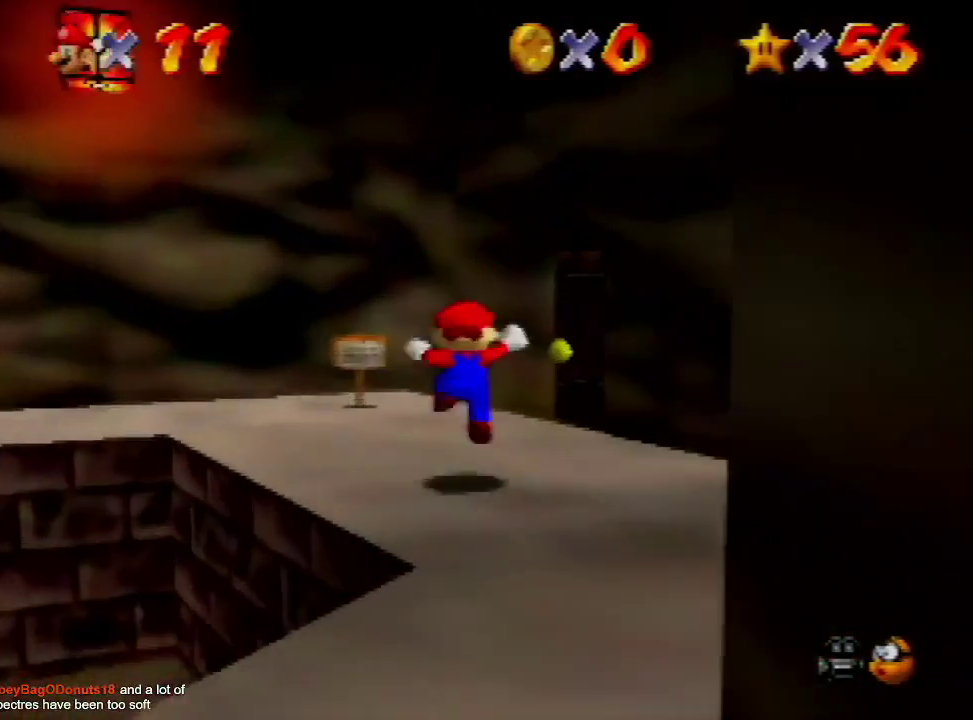
{"buttons": ["A"], "left_stick": "center", "events": [[67, "C_RIGHT", "up"], [167, "left_stick", "up-right"], [467, "A", "down"], [467, "left_stick", "center"]]}
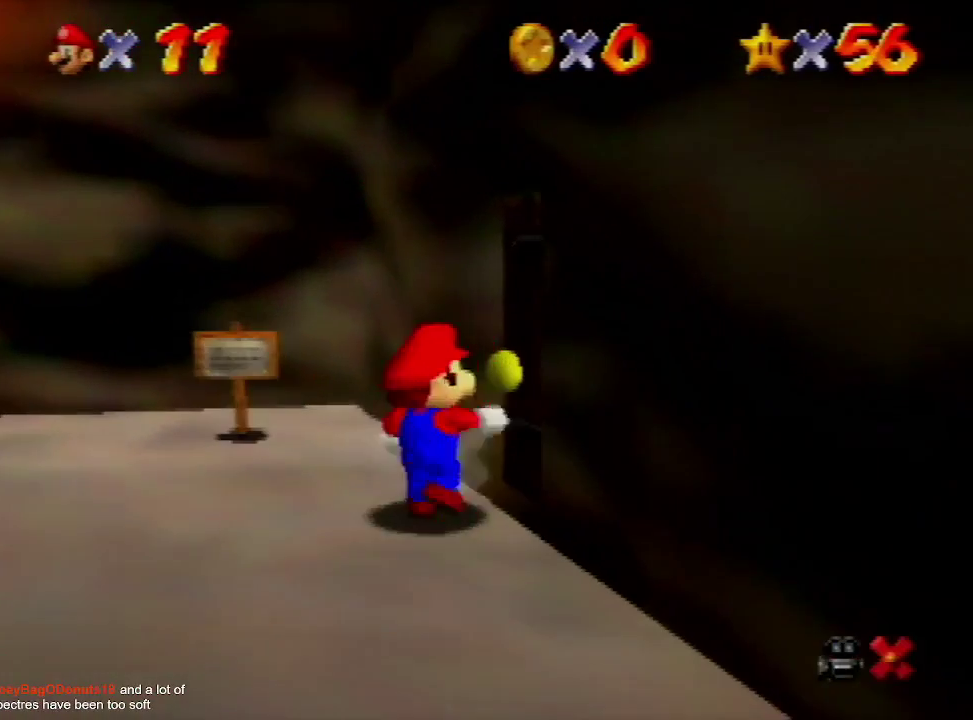
{"buttons": ["A"], "left_stick": "up-right", "events": [[133, "left_stick", "up-right"], [367, "left_stick", "right"], [500, "left_stick", "up-right"]]}
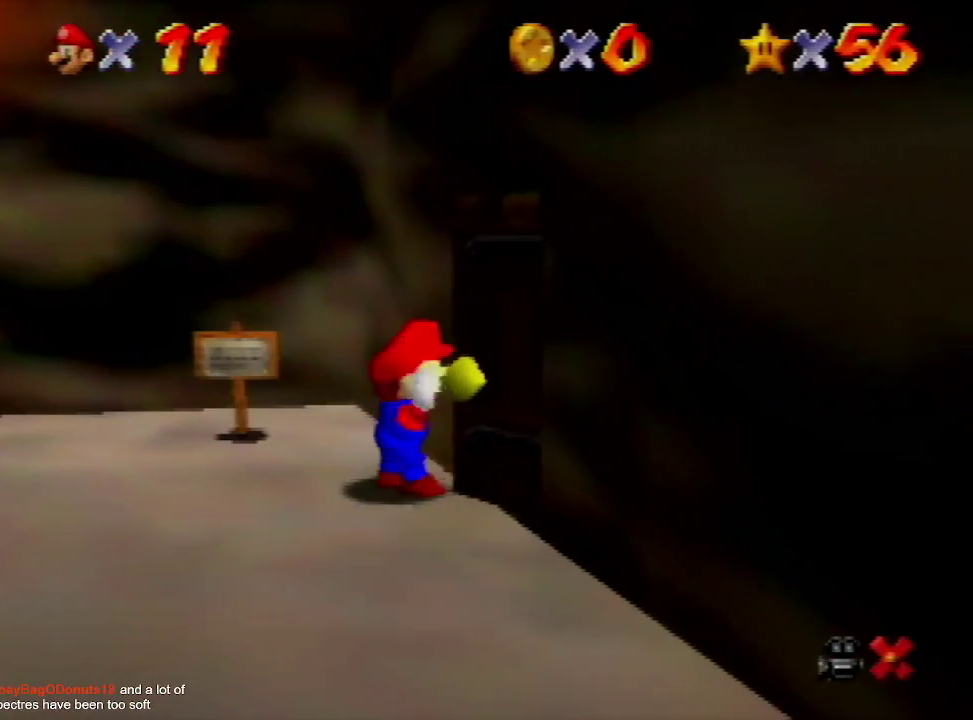
{"buttons": ["A"], "left_stick": "up-right", "events": []}
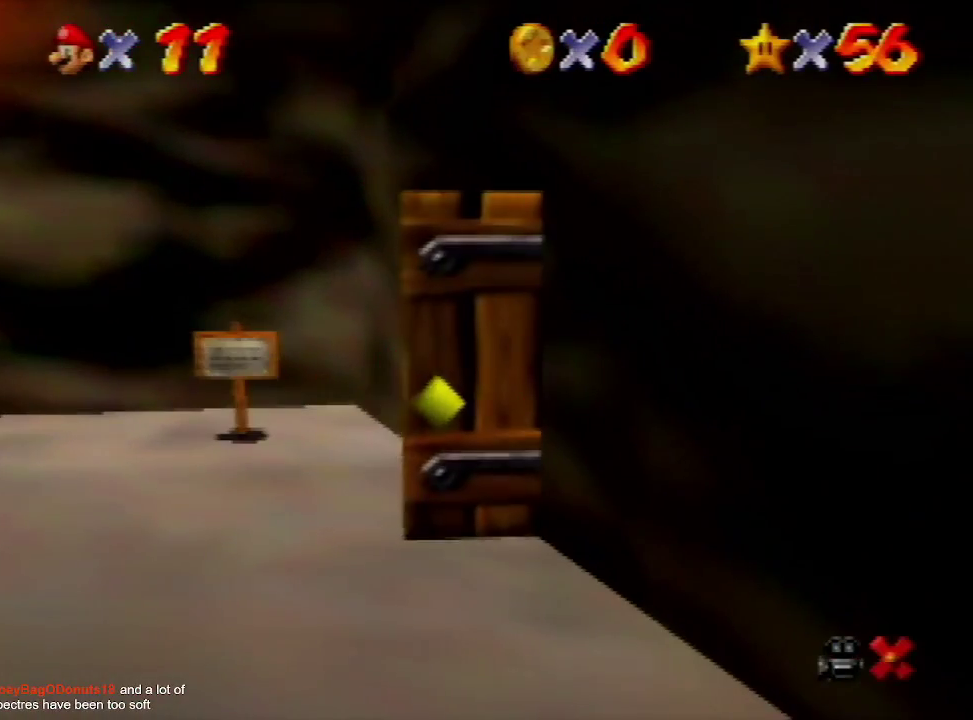
{"buttons": ["A"], "left_stick": "up-right", "events": []}
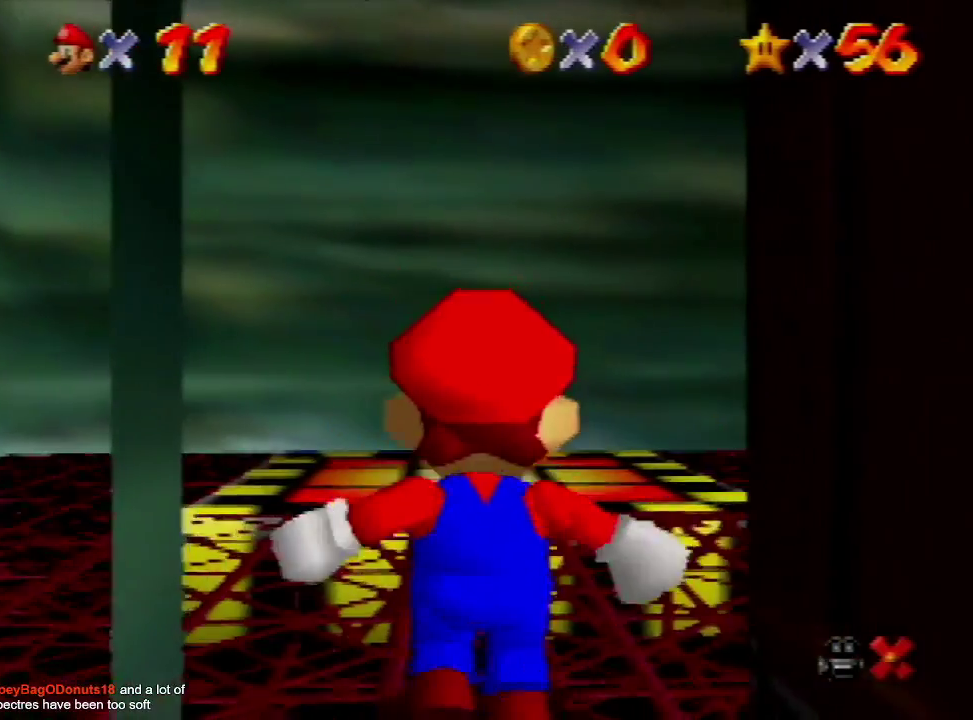
{"buttons": ["A"], "left_stick": "up-right", "events": []}
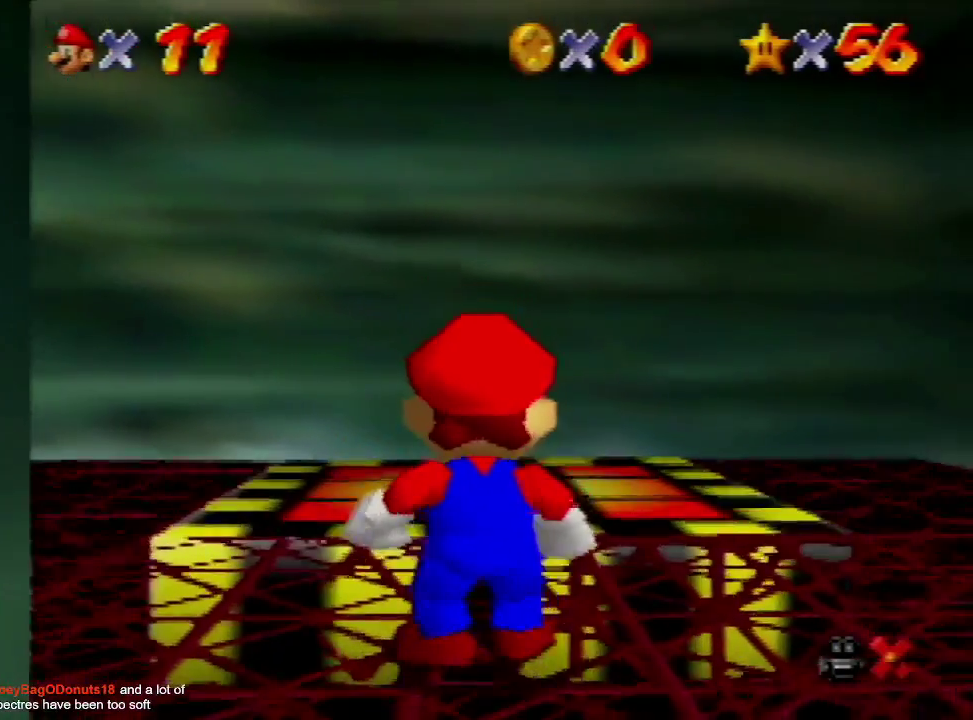
{"buttons": ["A"], "left_stick": "up-right", "events": [[167, "A", "up"], [167, "left_stick", "center"], [400, "left_stick", "up-right"], [500, "A", "down"]]}
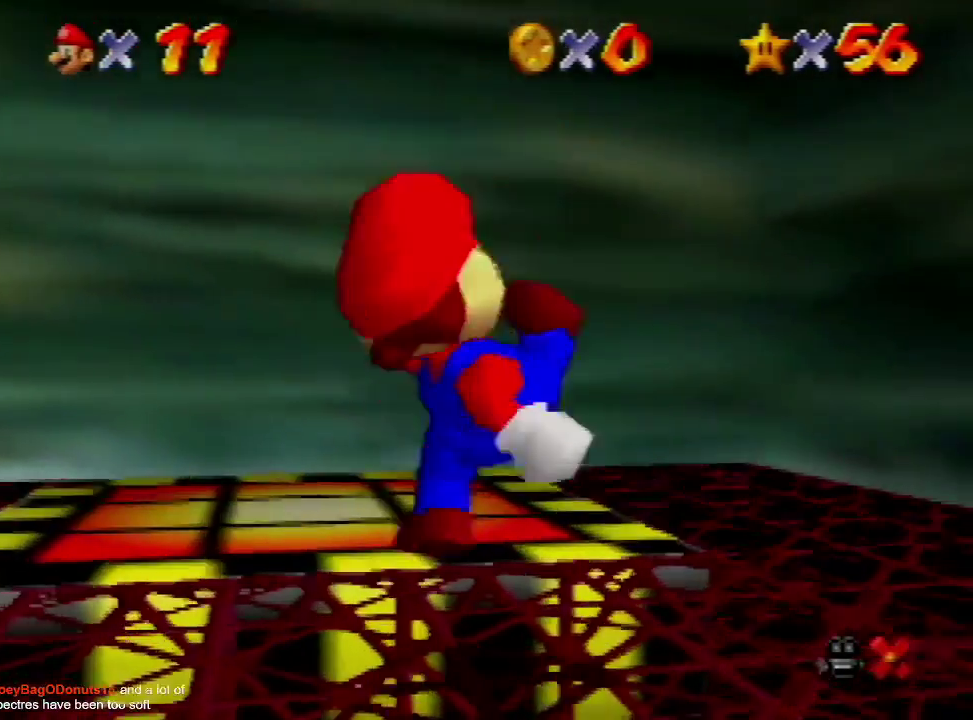
{"buttons": [], "left_stick": "up-right", "events": [[67, "A", "up"]]}
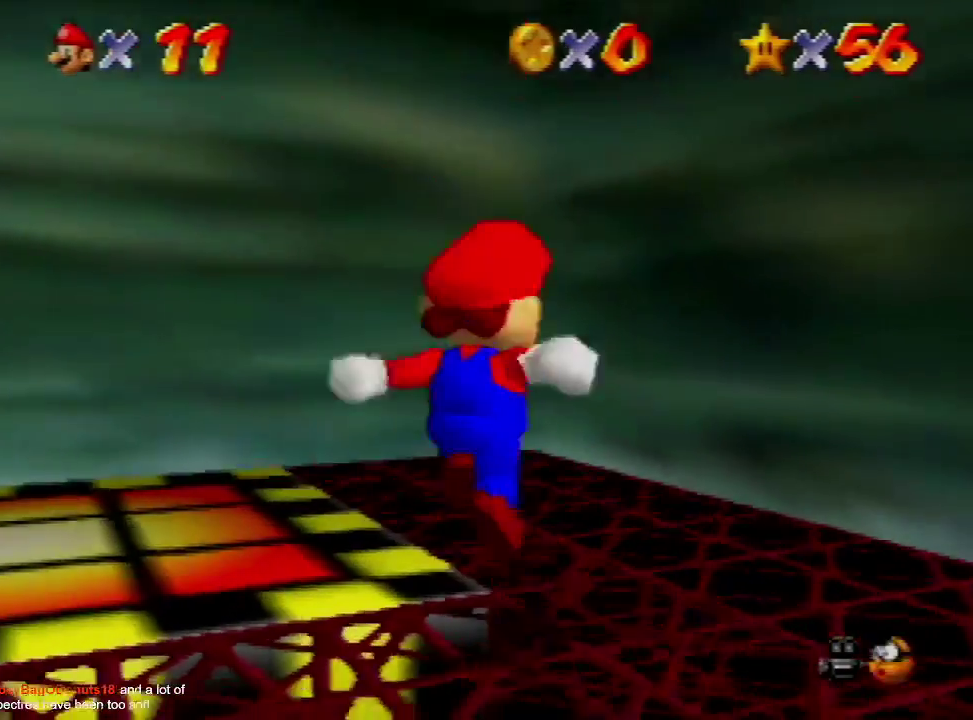
{"buttons": ["A"], "left_stick": "up-right", "events": [[67, "A", "down"], [100, "left_stick", "up-left"], [333, "left_stick", "up"], [433, "left_stick", "up-right"]]}
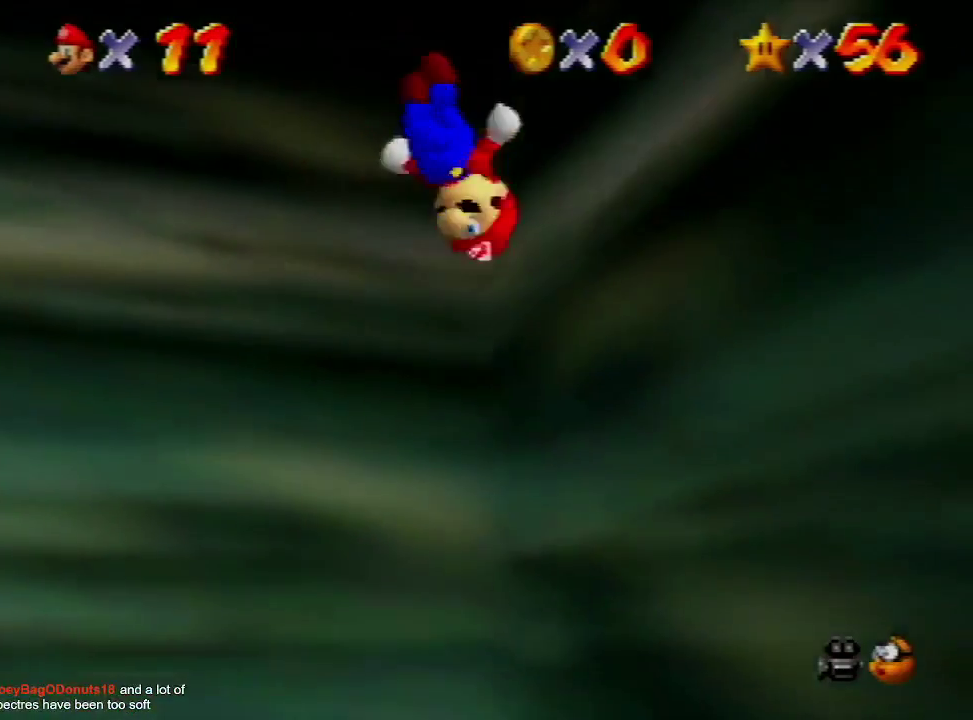
{"buttons": ["A"], "left_stick": "up-left", "events": [[33, "A", "up"], [233, "A", "down"], [233, "left_stick", "up"], [433, "left_stick", "up-left"]]}
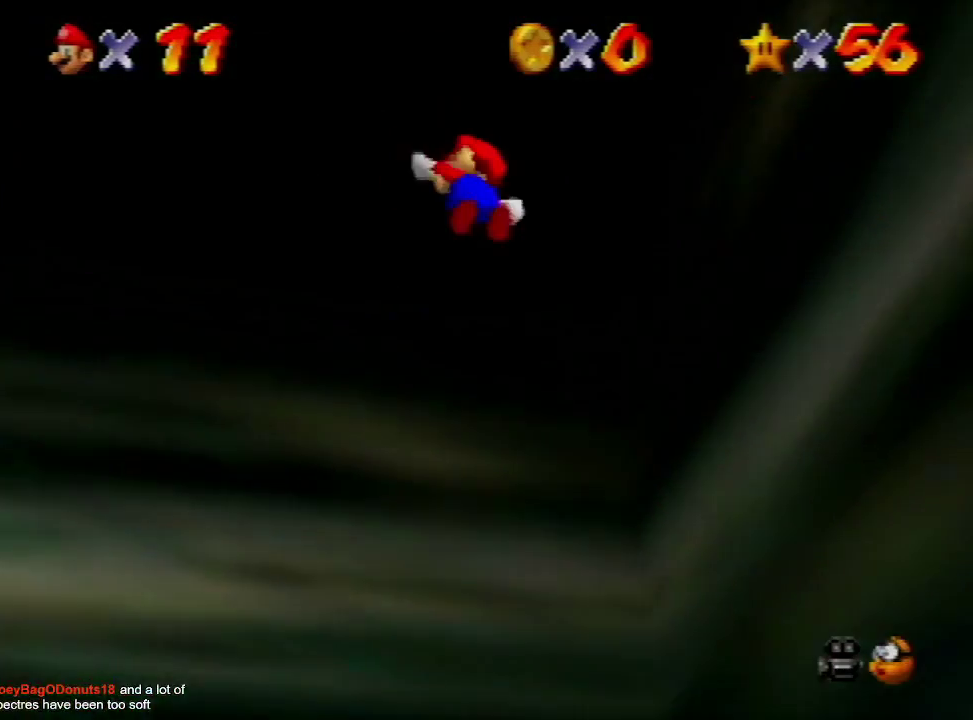
{"buttons": [], "left_stick": "center", "events": [[100, "A", "up"], [300, "left_stick", "center"]]}
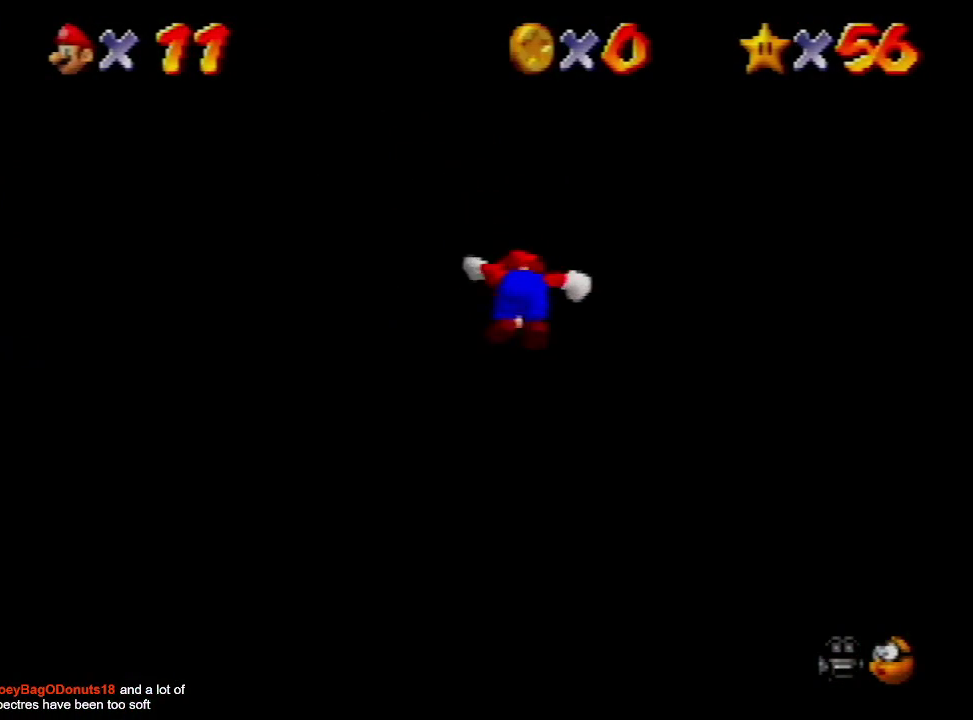
{"buttons": [], "left_stick": "center", "events": [[267, "left_stick", "up"], [467, "left_stick", "center"]]}
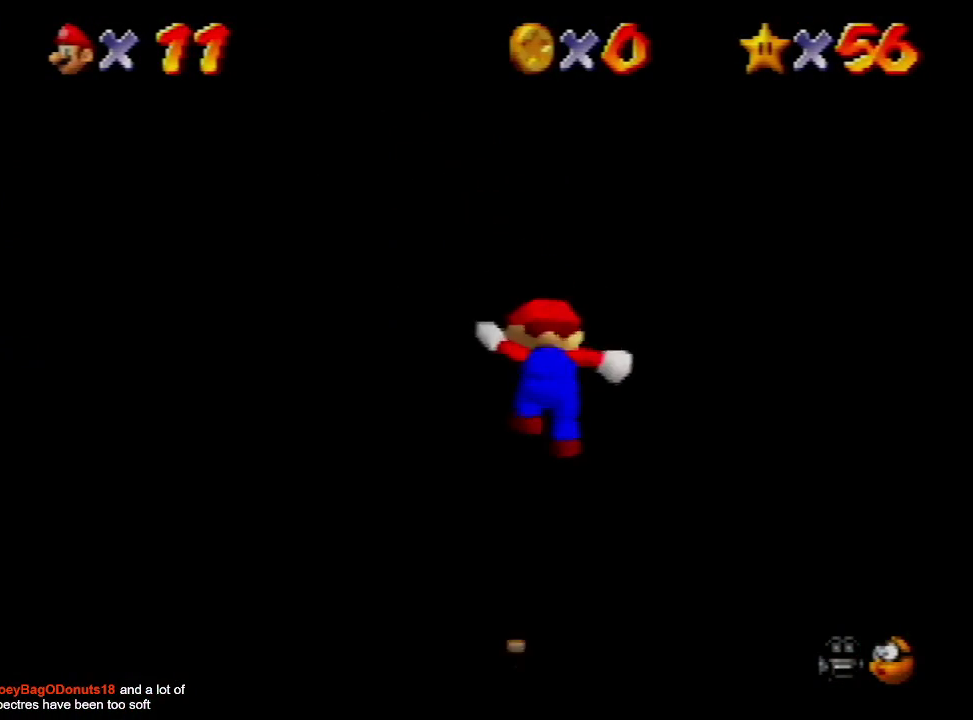
{"buttons": [], "left_stick": "center", "events": []}